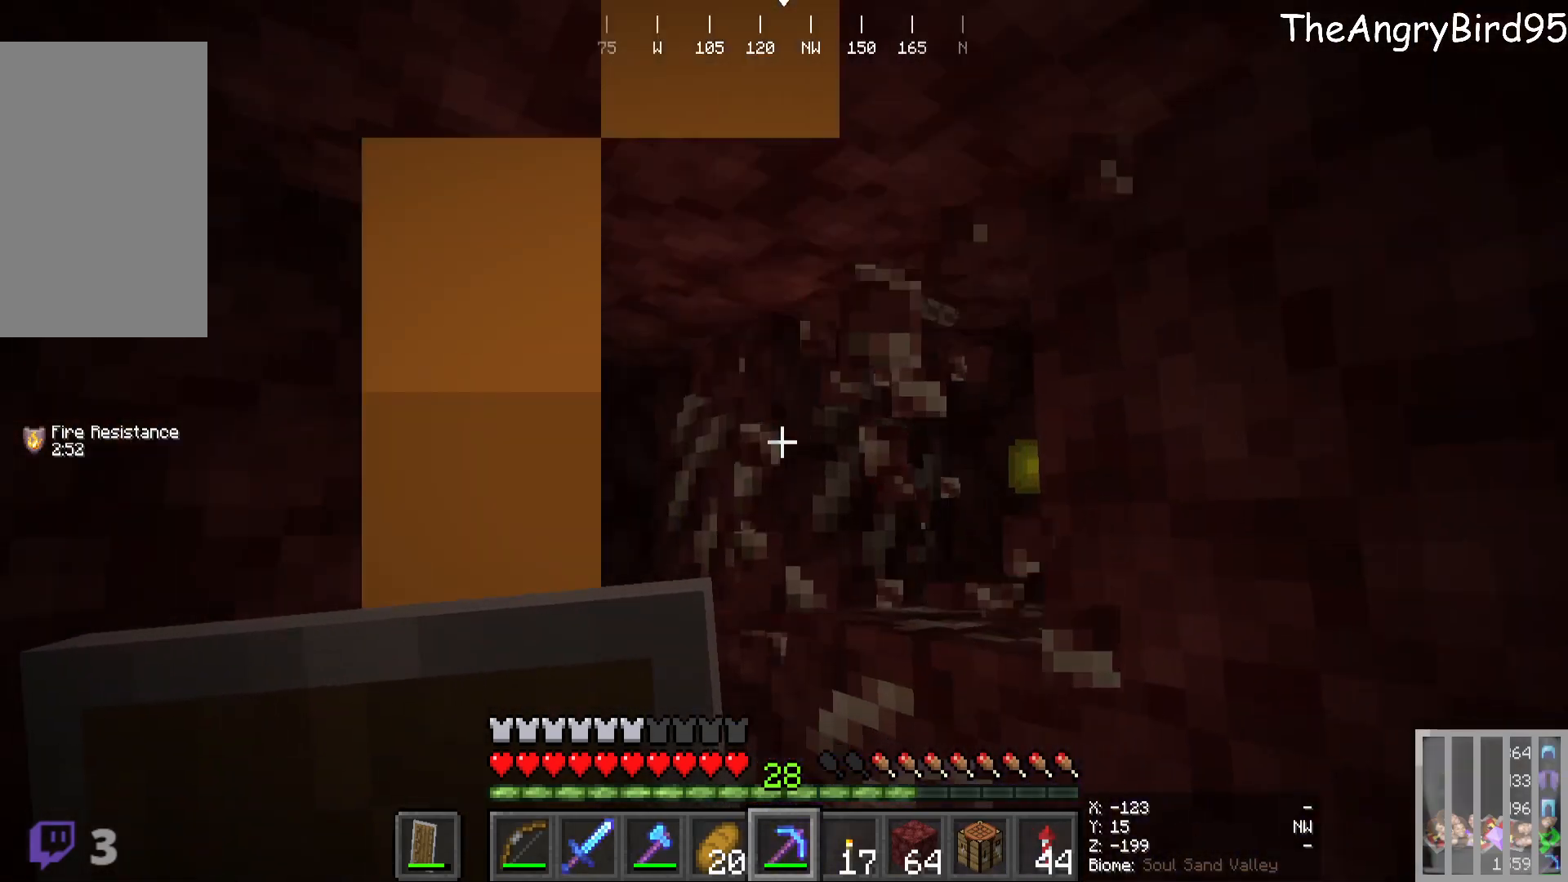
Gameplay with keyboard and mouse; each line is a JSON object with the keys and mouse buttons held at the frame after it. "events" lists presses ("down") and releases ("up") of "a", "d", "s", "w", "mouse_left" and "mouse_right" between this image and that frame as [ms after this image, input, new state], when the widget could be followed in between. "mouse_left", "mouse_right" = the "left", "right" buttons of the "mouse" list. No other keys are recorded. Fast repeated clicks can show as one long hold. Mouse movement is not recorded.
{"keys": [], "mouse": ["left"], "events": [[66, "w", "up"]]}
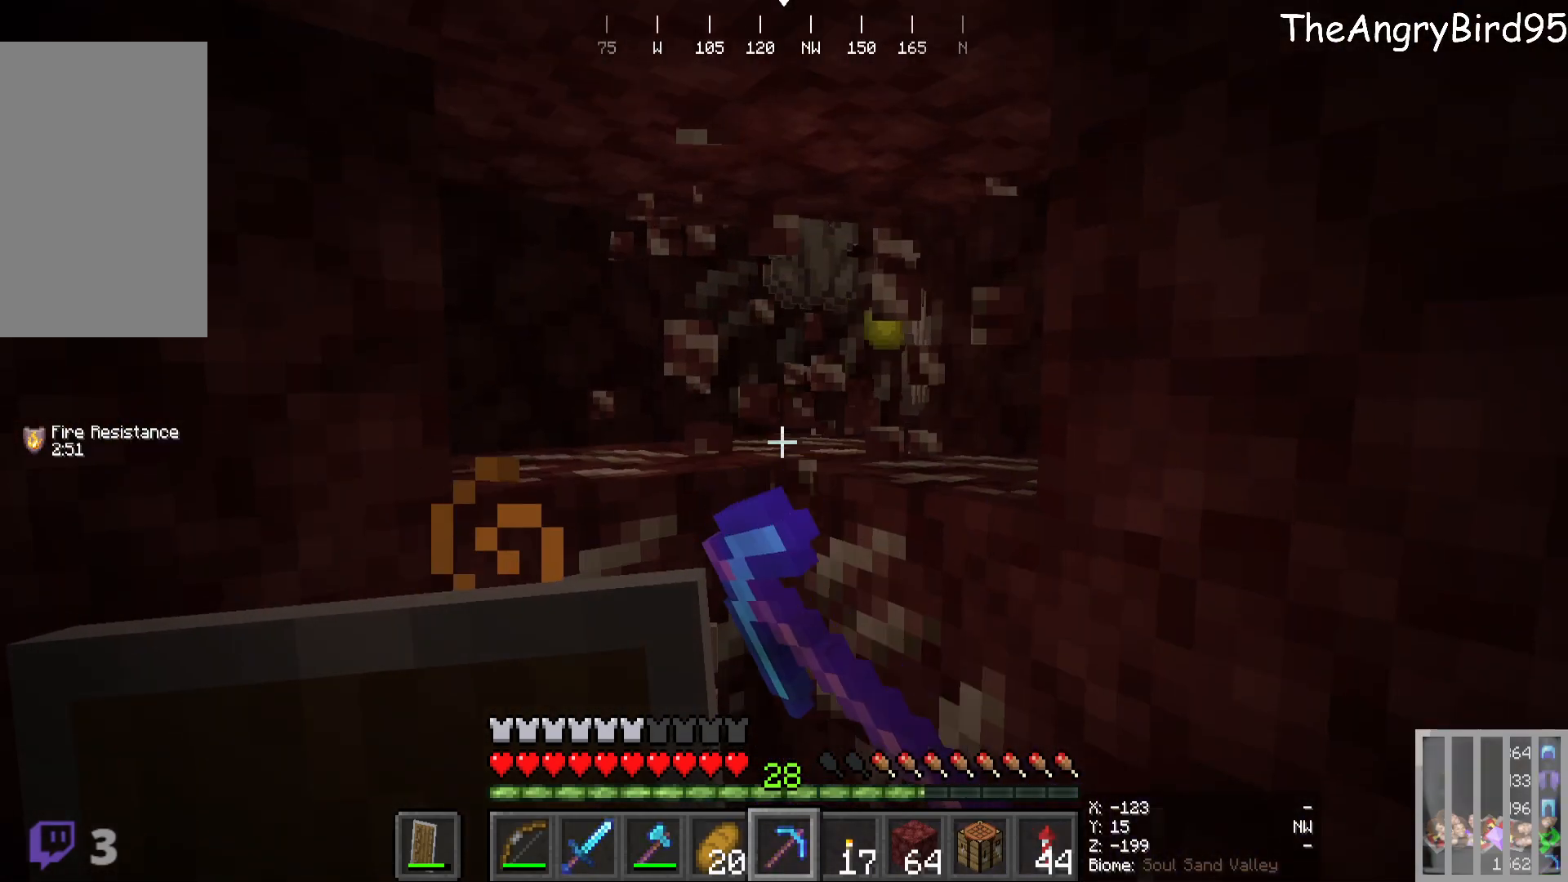
{"keys": [], "mouse": ["left"], "events": [[133, "w", "down"], [283, "w", "up"]]}
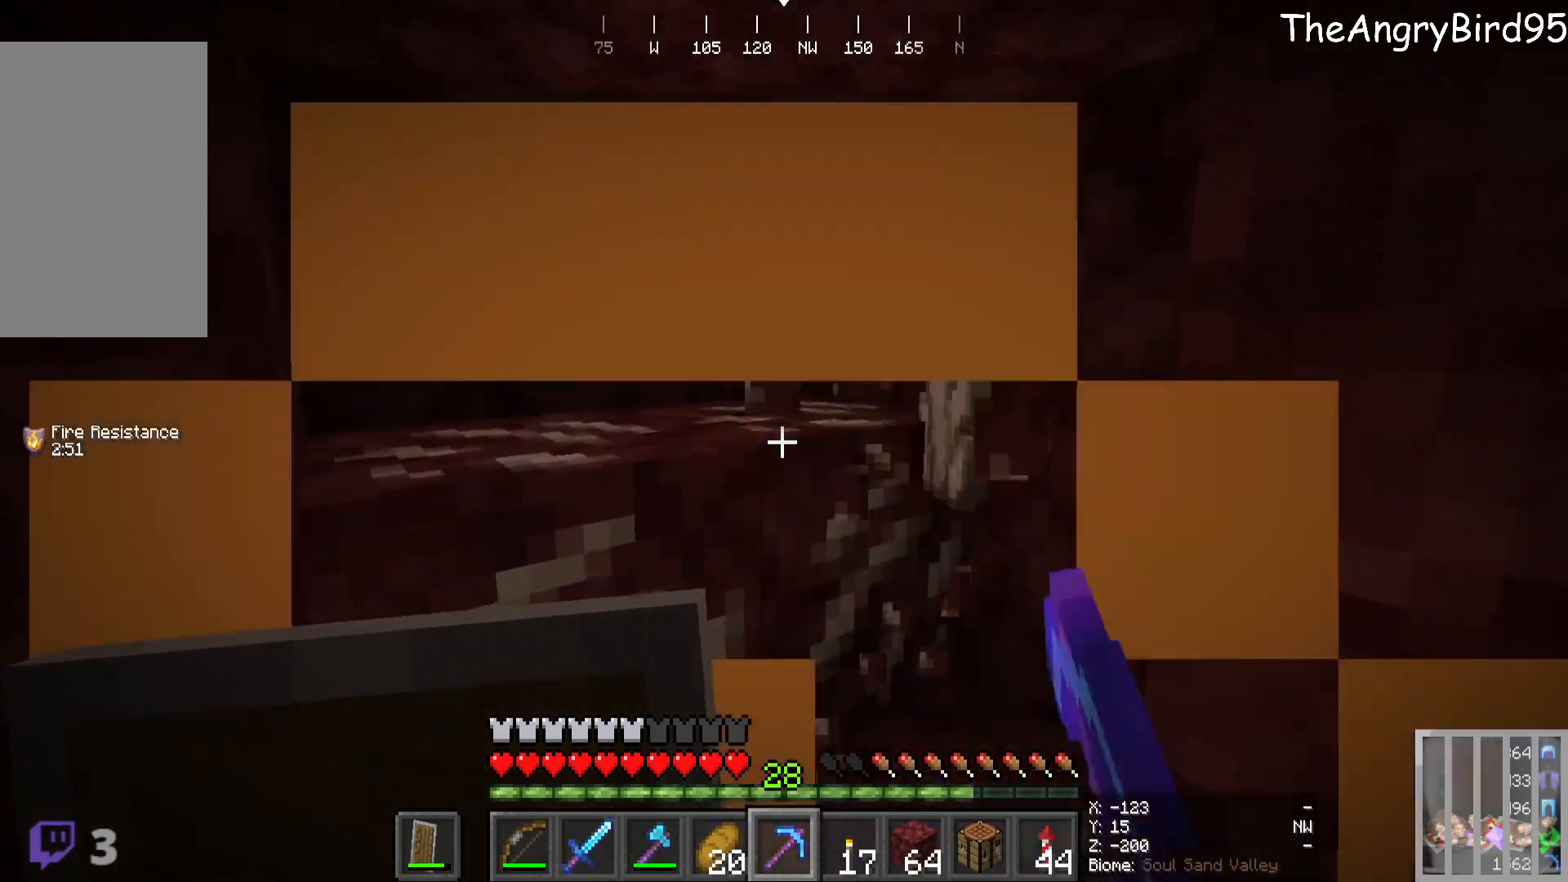
{"keys": [], "mouse": ["left"], "events": [[116, "w", "down"], [333, "w", "up"]]}
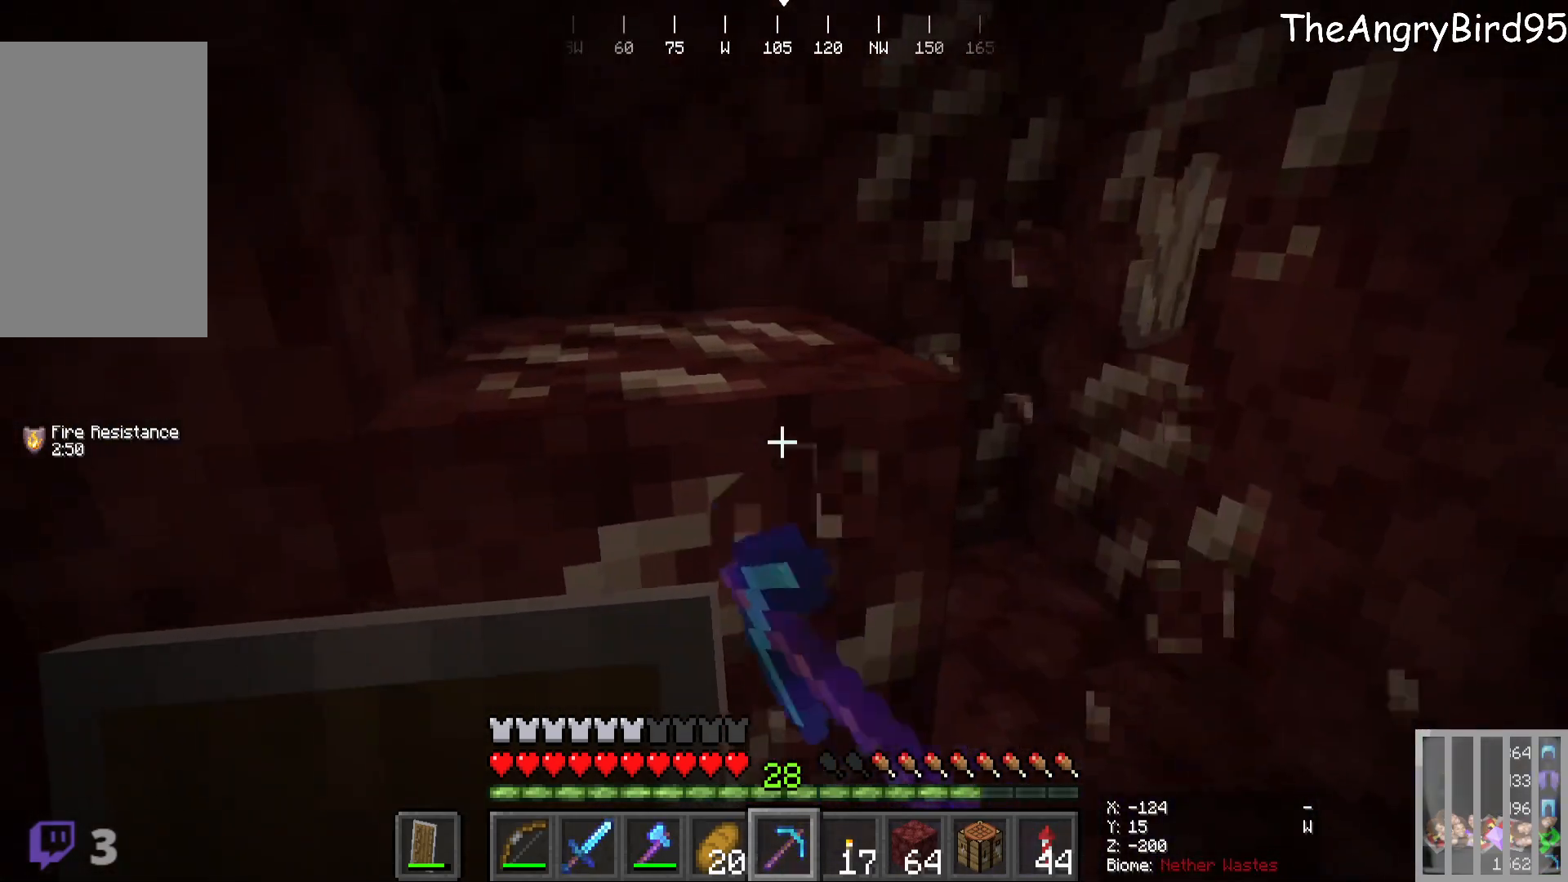
{"keys": [], "mouse": ["left"], "events": []}
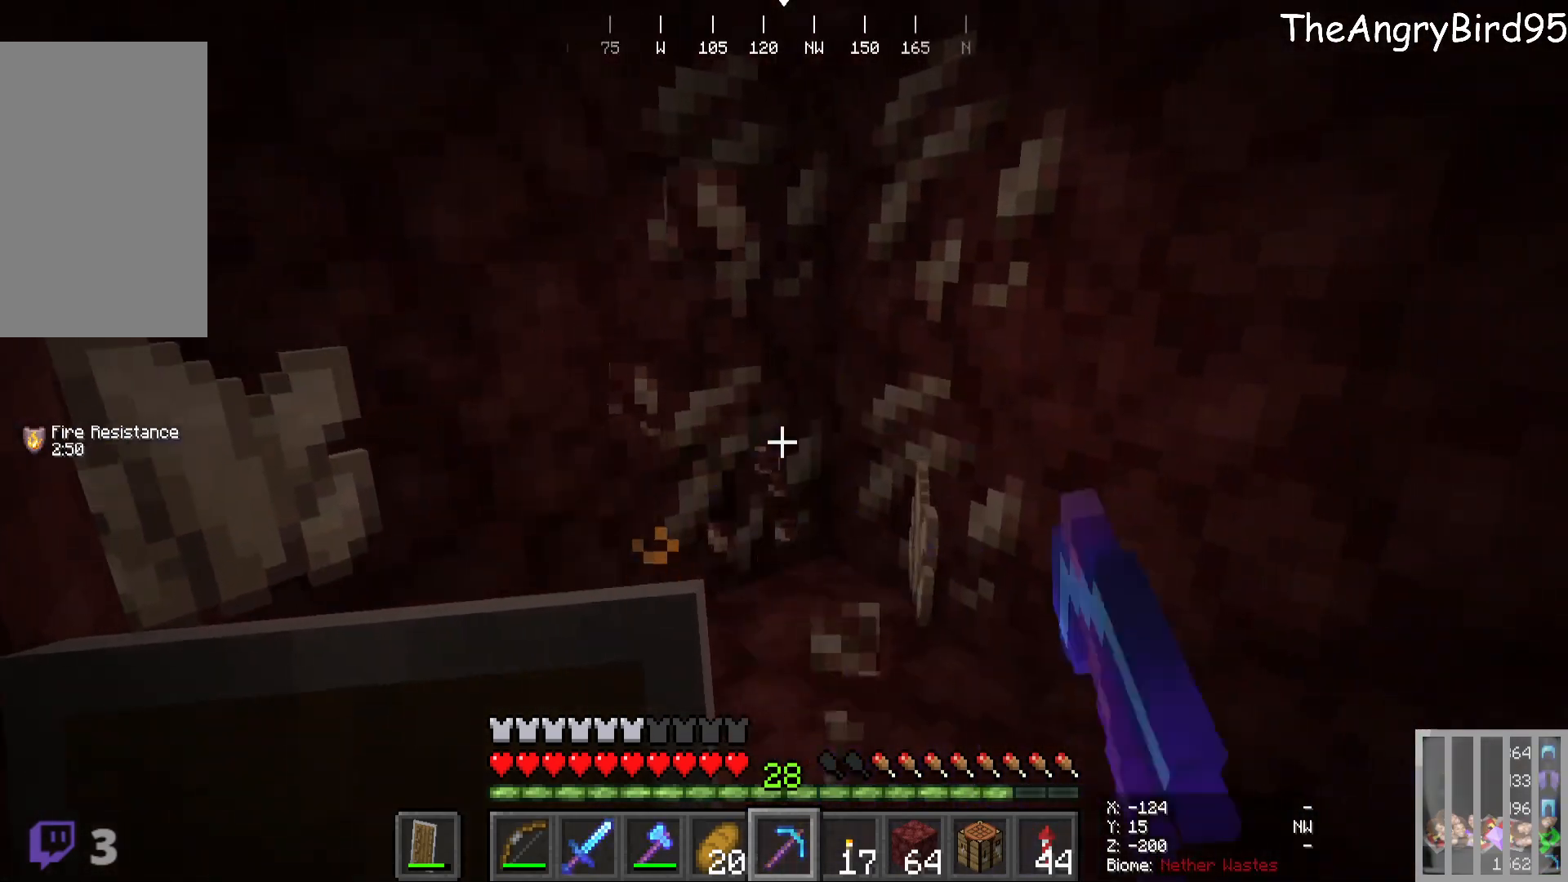
{"keys": [], "mouse": ["left"], "events": [[16, "w", "down"], [233, "w", "up"]]}
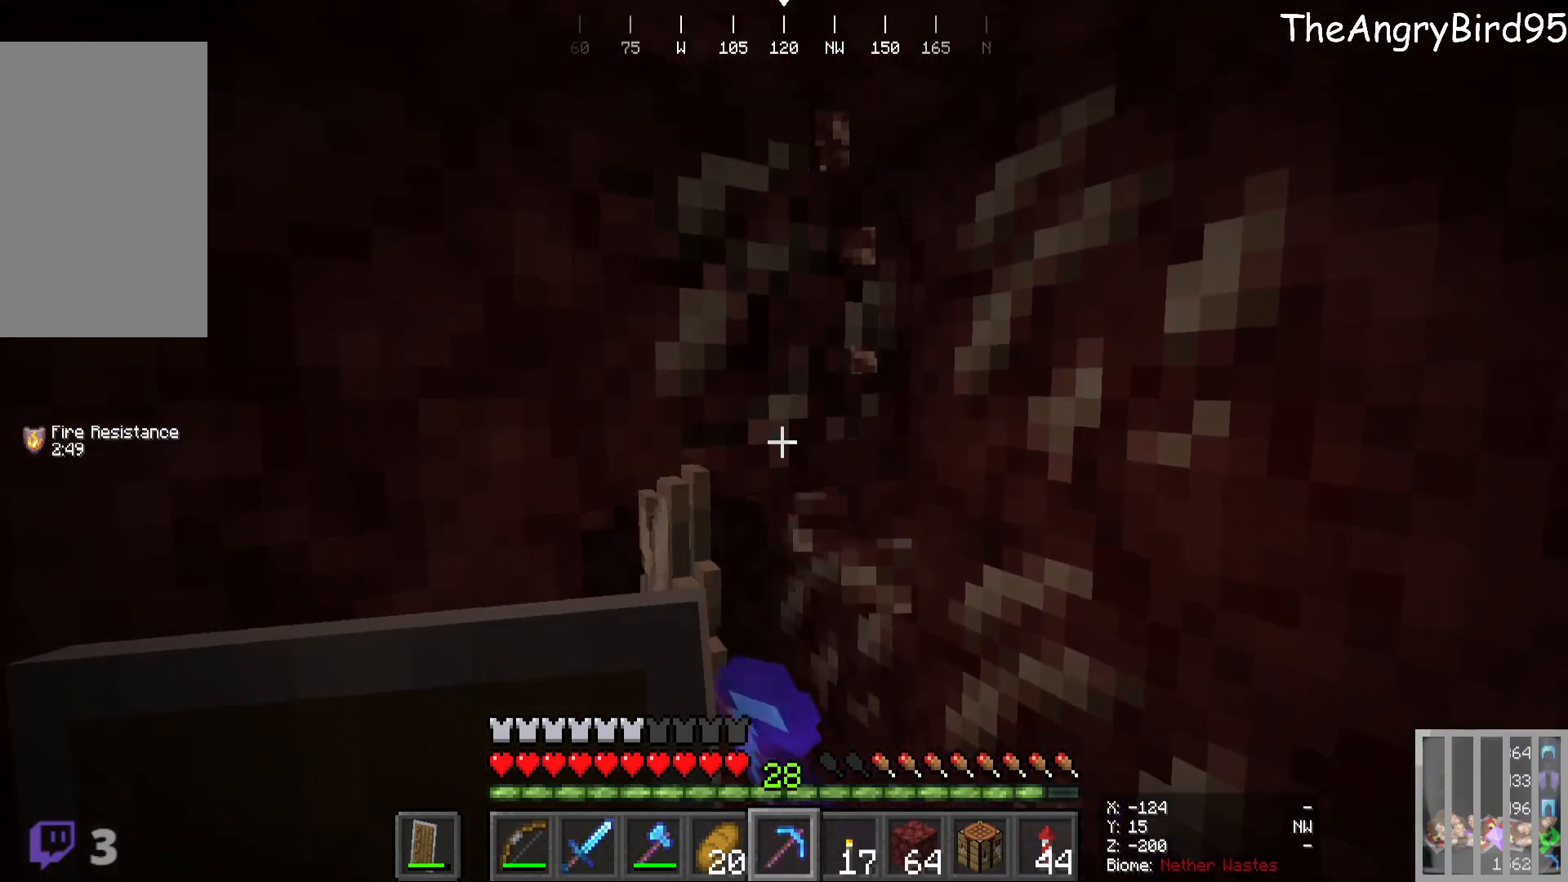
{"keys": [], "mouse": ["left"]}
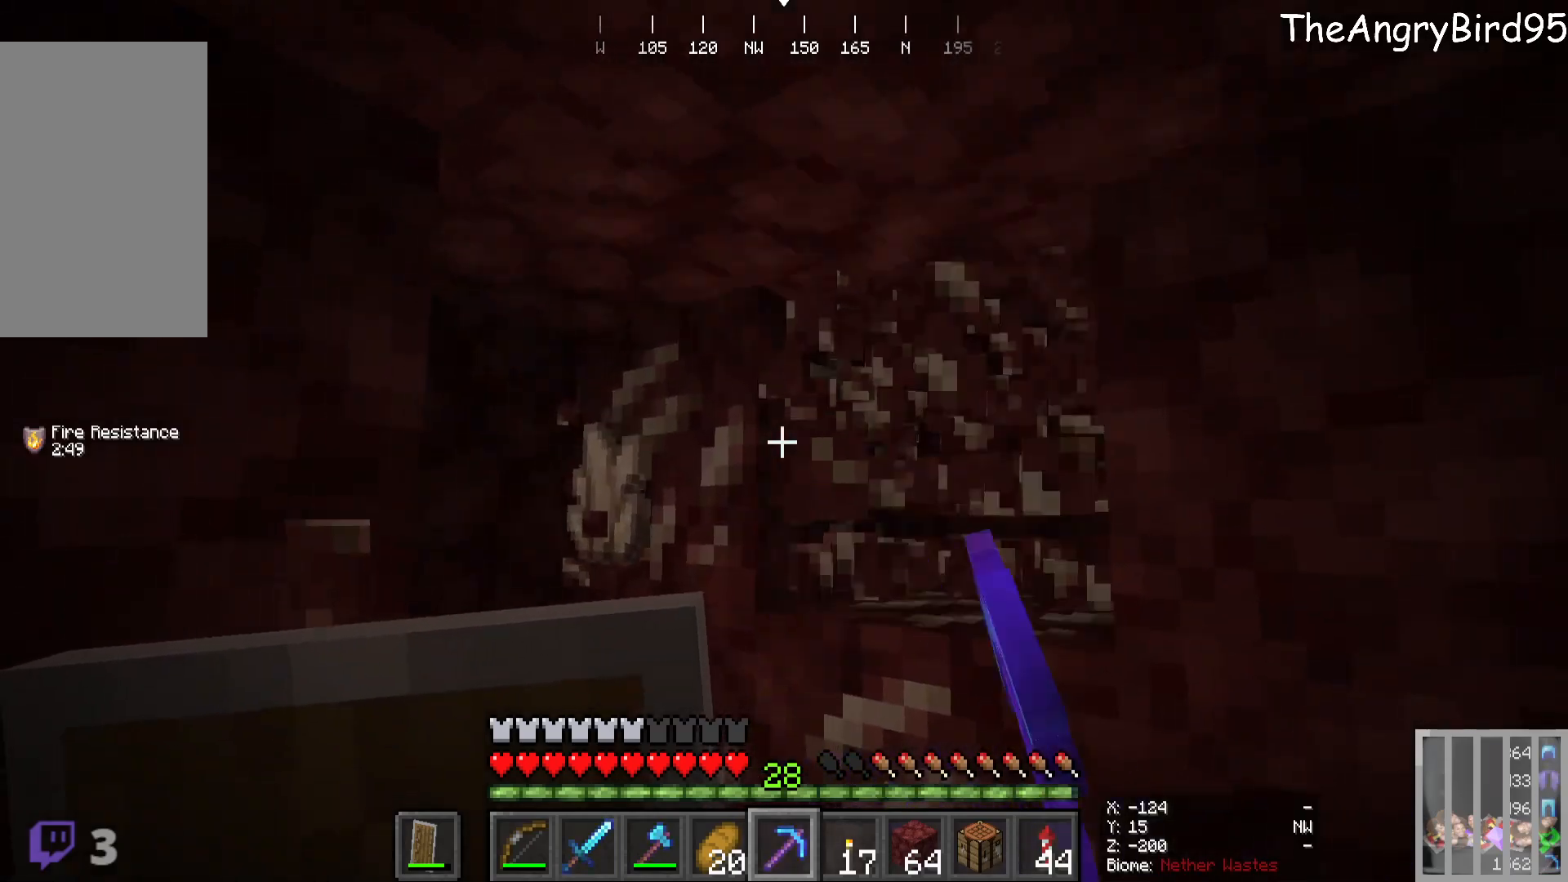
{"keys": [], "mouse": ["left"], "events": [[333, "w", "down"], [500, "w", "up"]]}
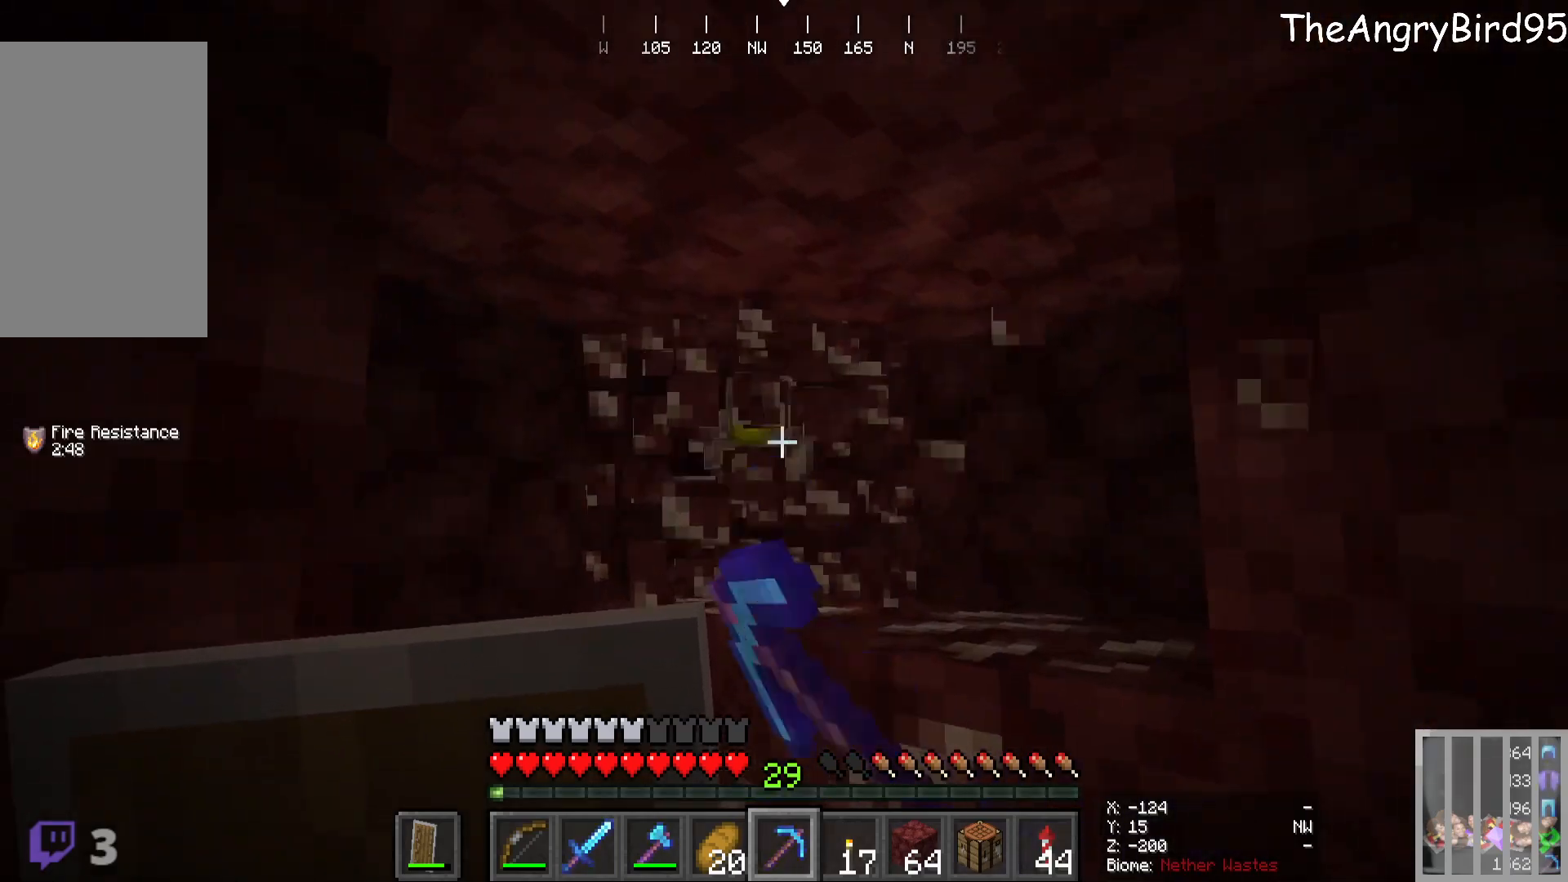
{"keys": ["w"], "mouse": ["left"], "events": [[466, "w", "down"]]}
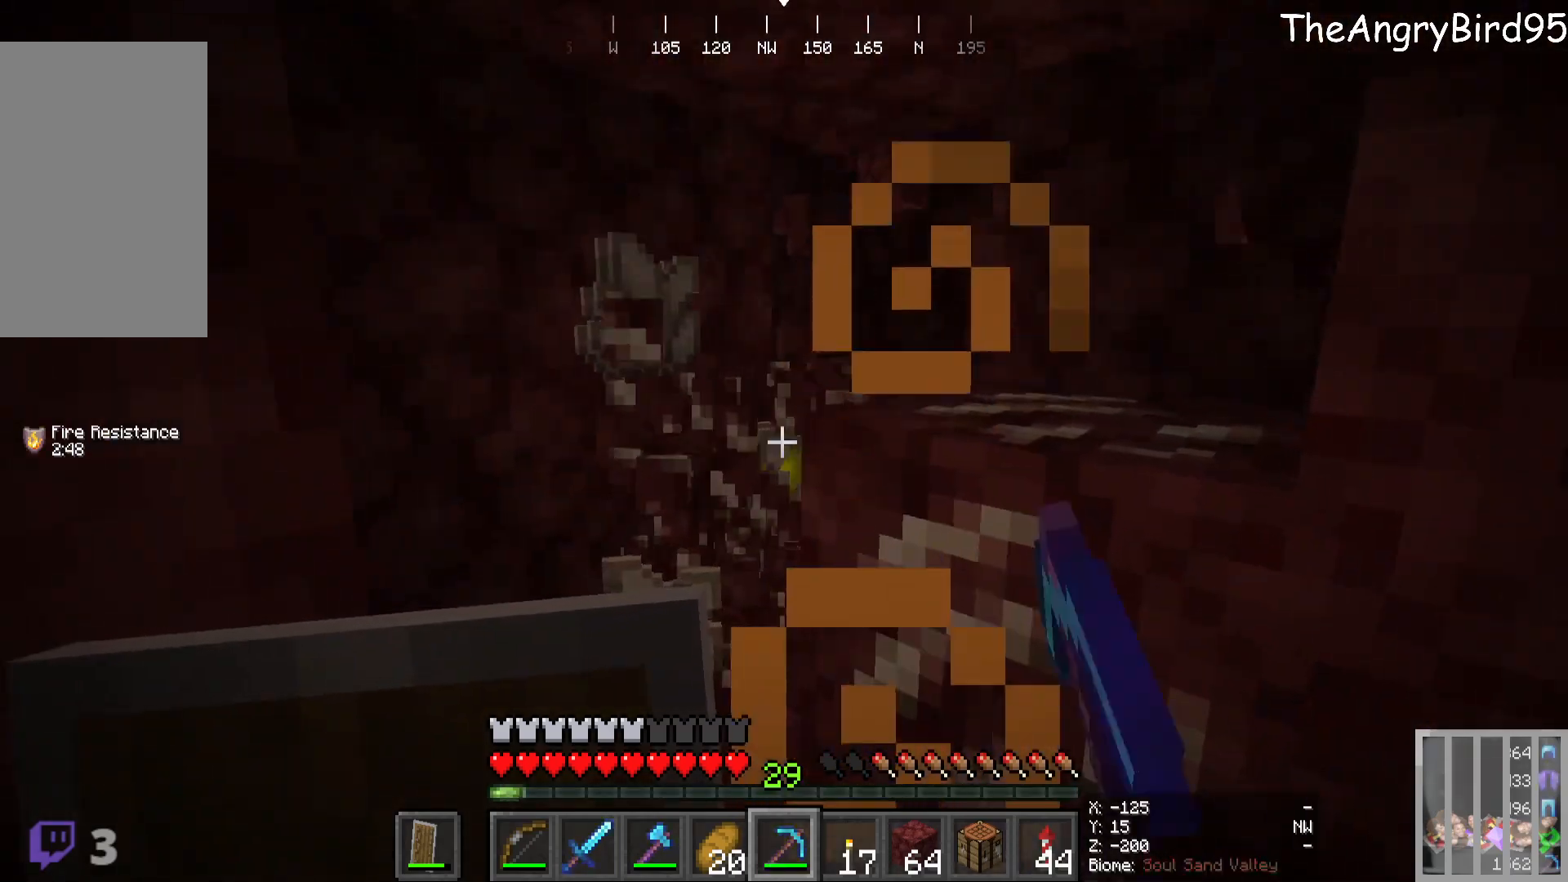
{"keys": [], "mouse": [], "events": [[233, "w", "up"], [466, "mouse_left", "up"]]}
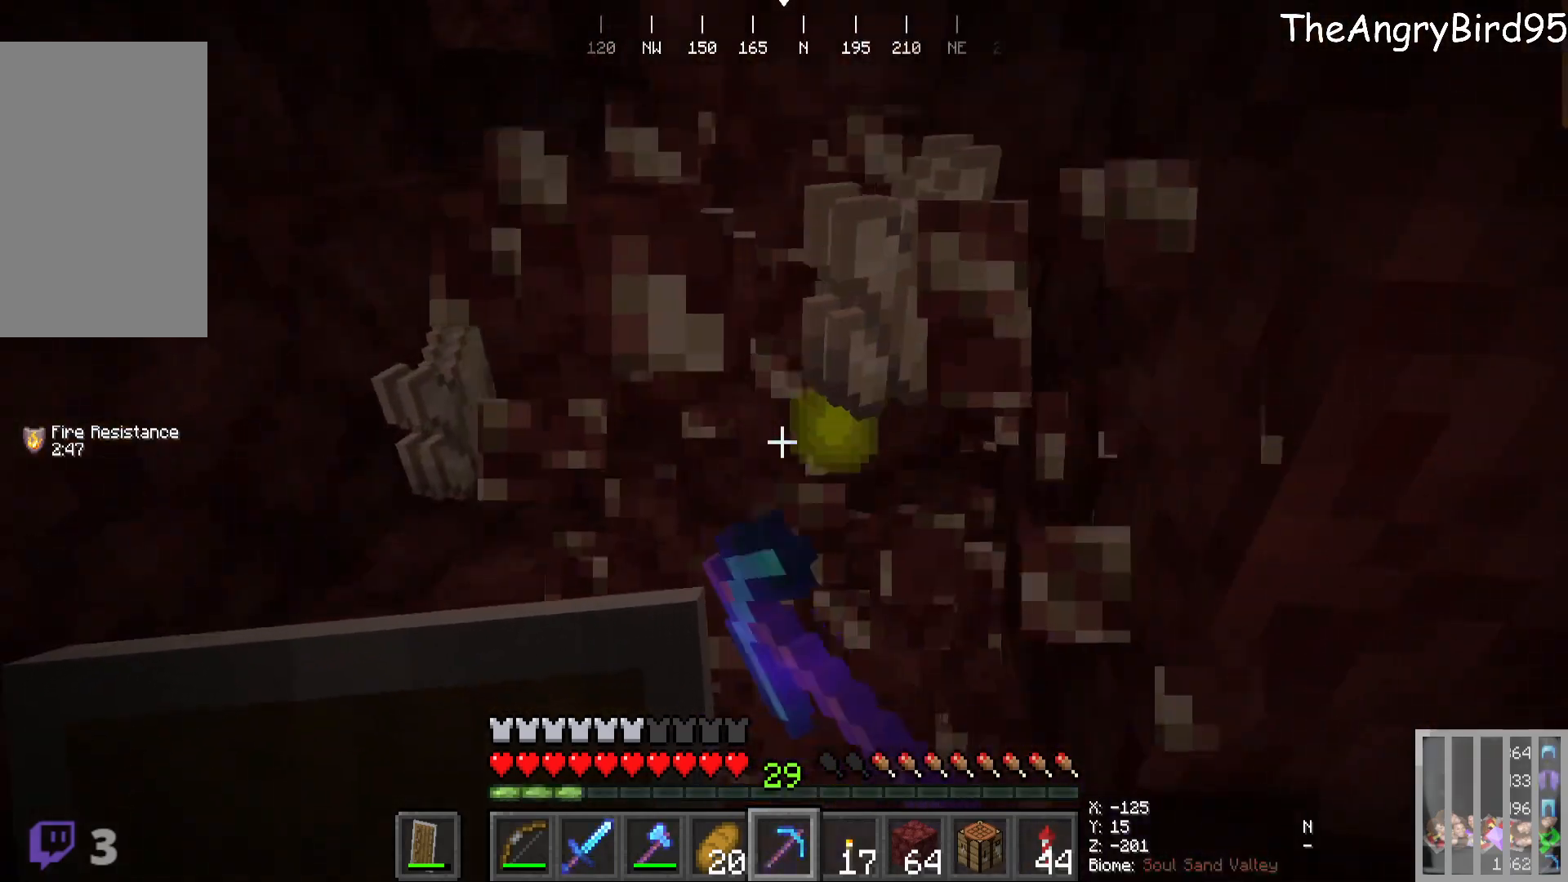
{"keys": ["a", "w"], "mouse": []}
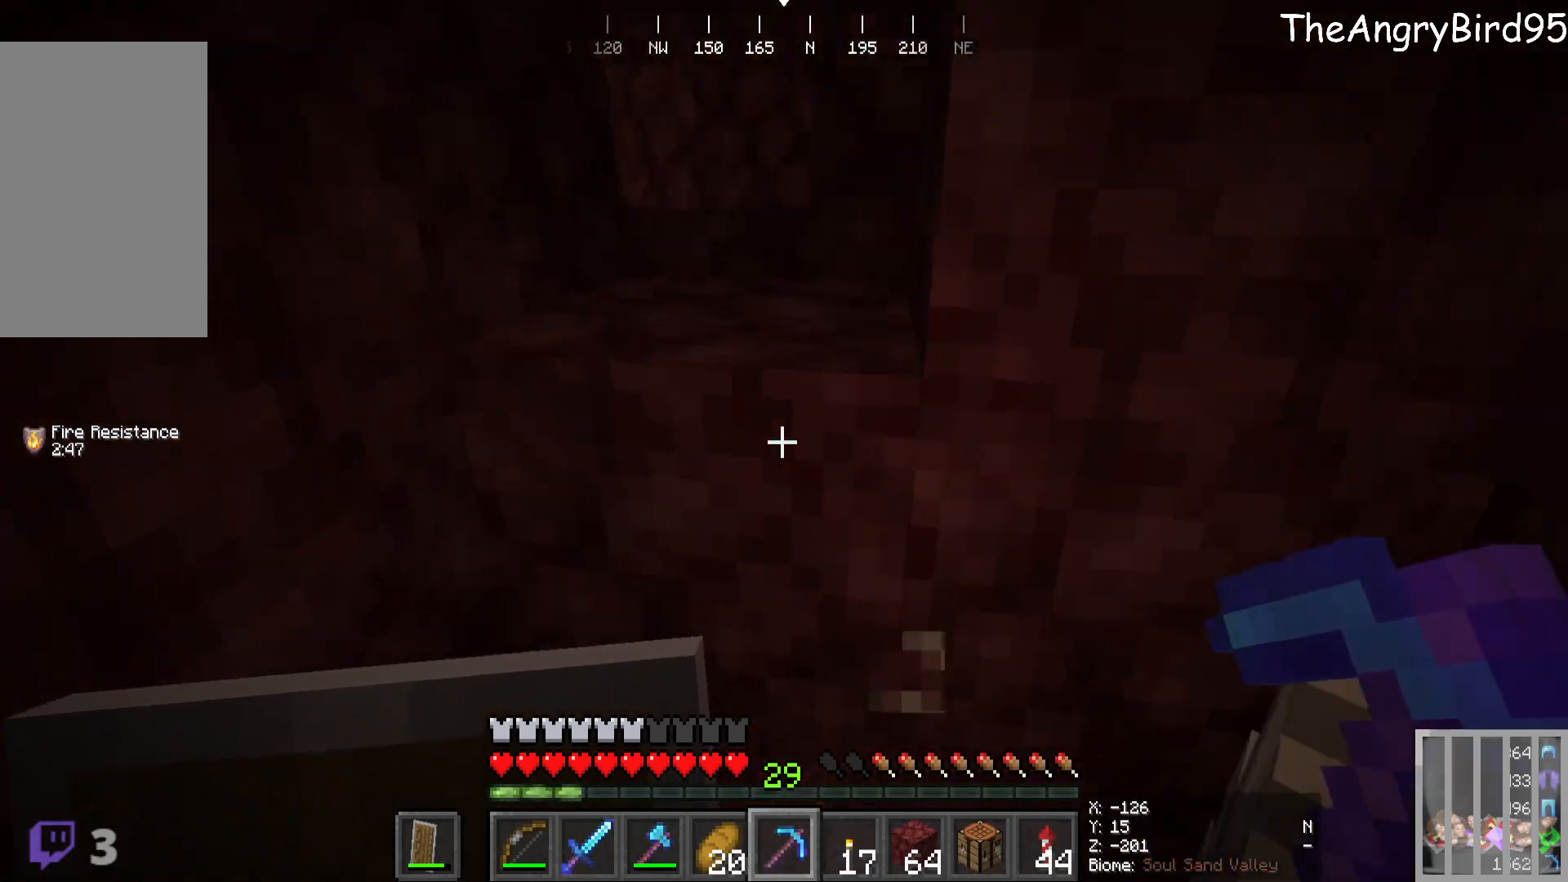
{"keys": ["d", "w"], "mouse": [], "events": [[183, "a", "up"], [400, "d", "down"]]}
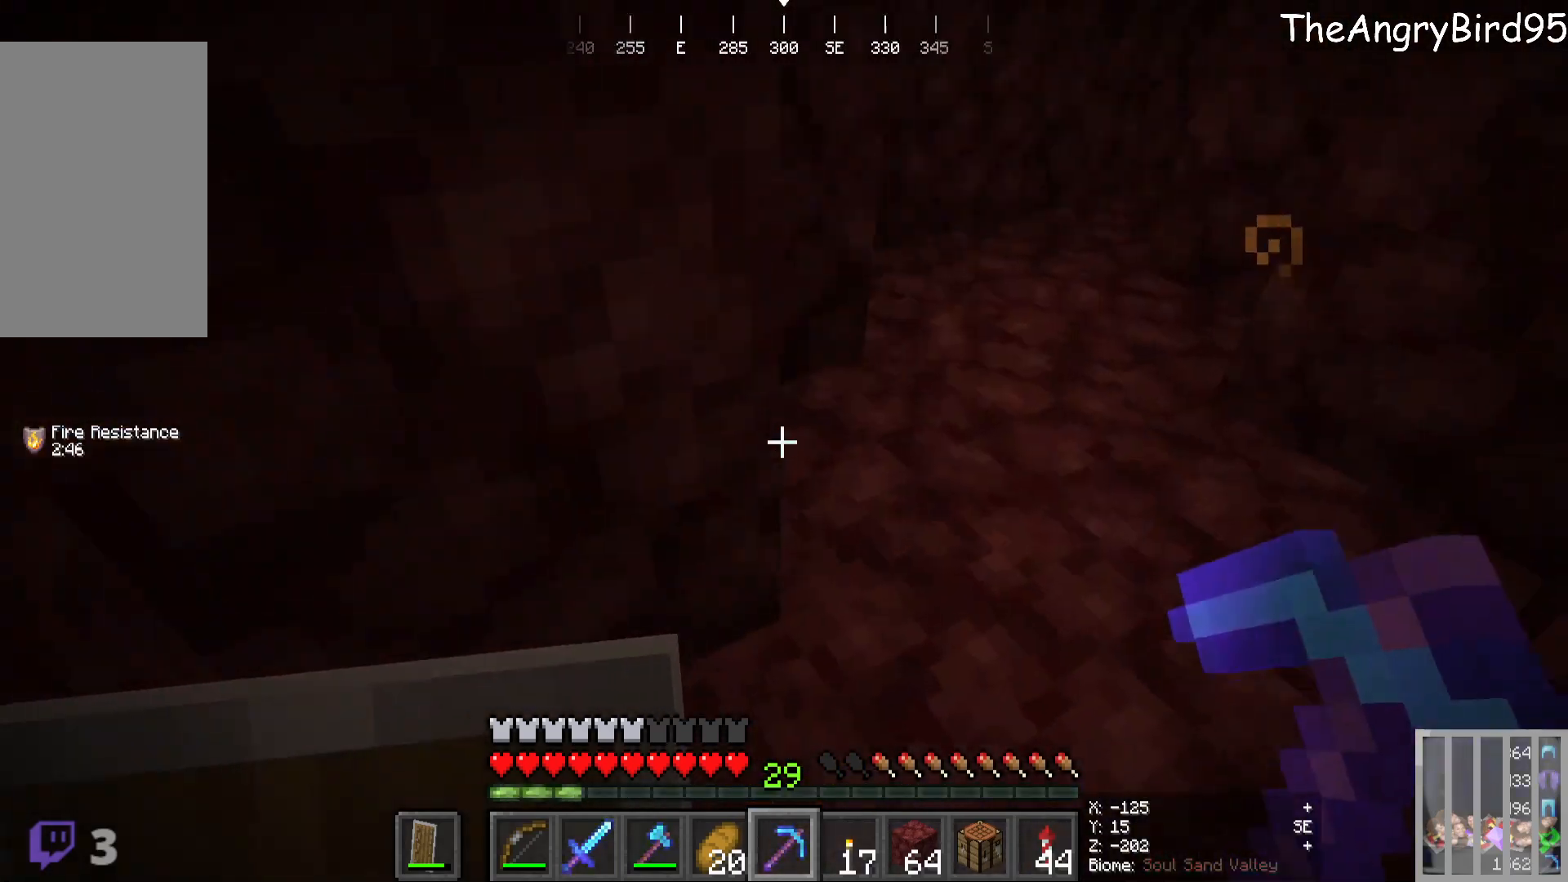
{"keys": ["s"], "mouse": [], "events": [[166, "w", "up"], [300, "d", "up"], [416, "s", "down"]]}
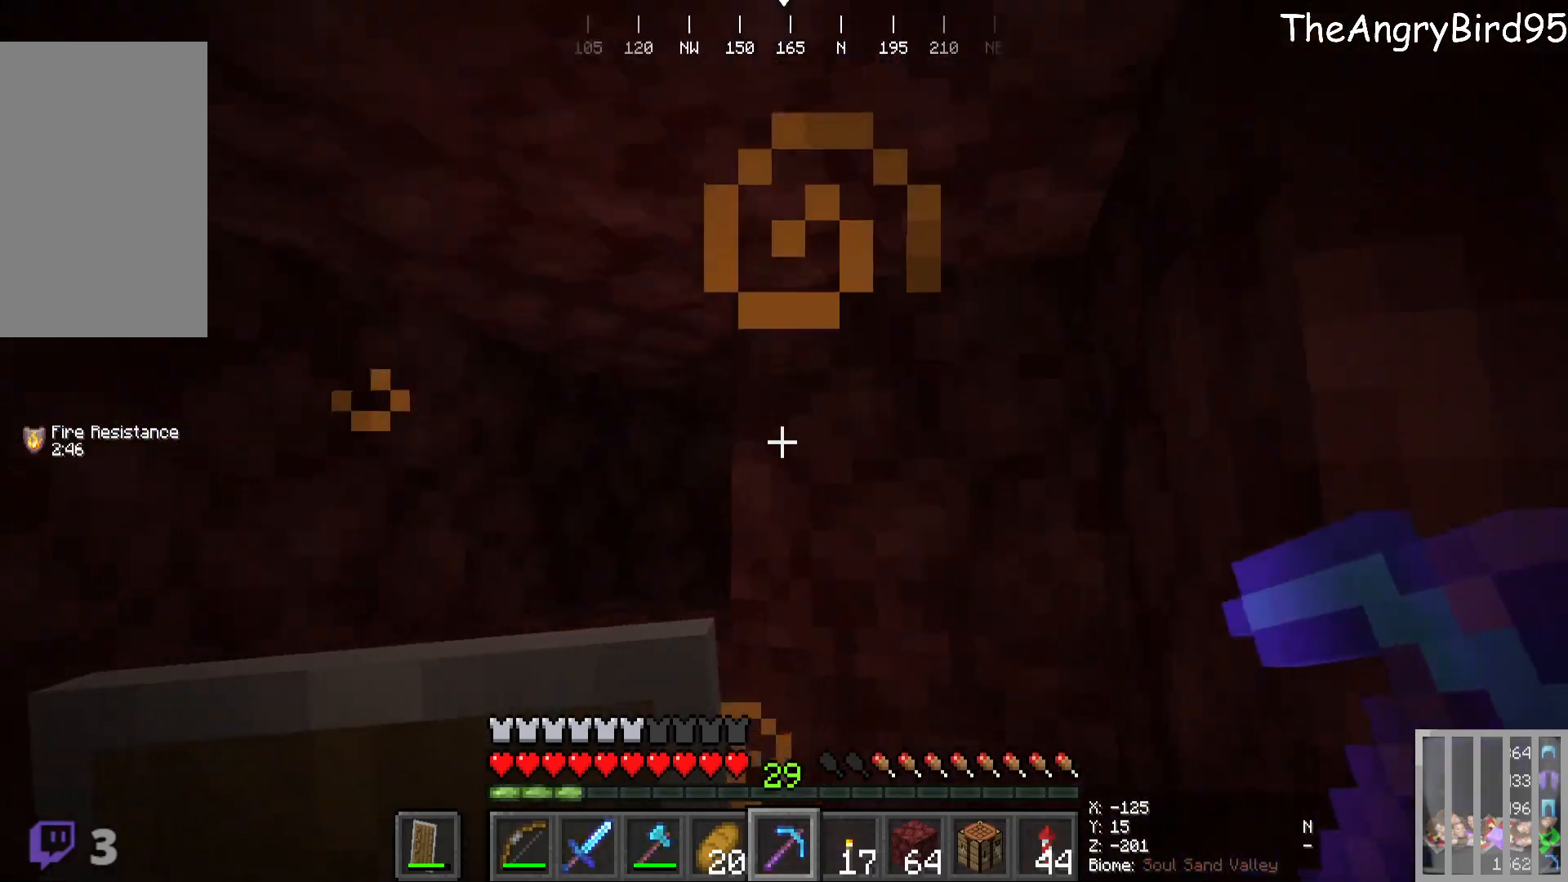
{"keys": ["s"], "mouse": [], "events": [[100, "s", "up"], [333, "s", "down"]]}
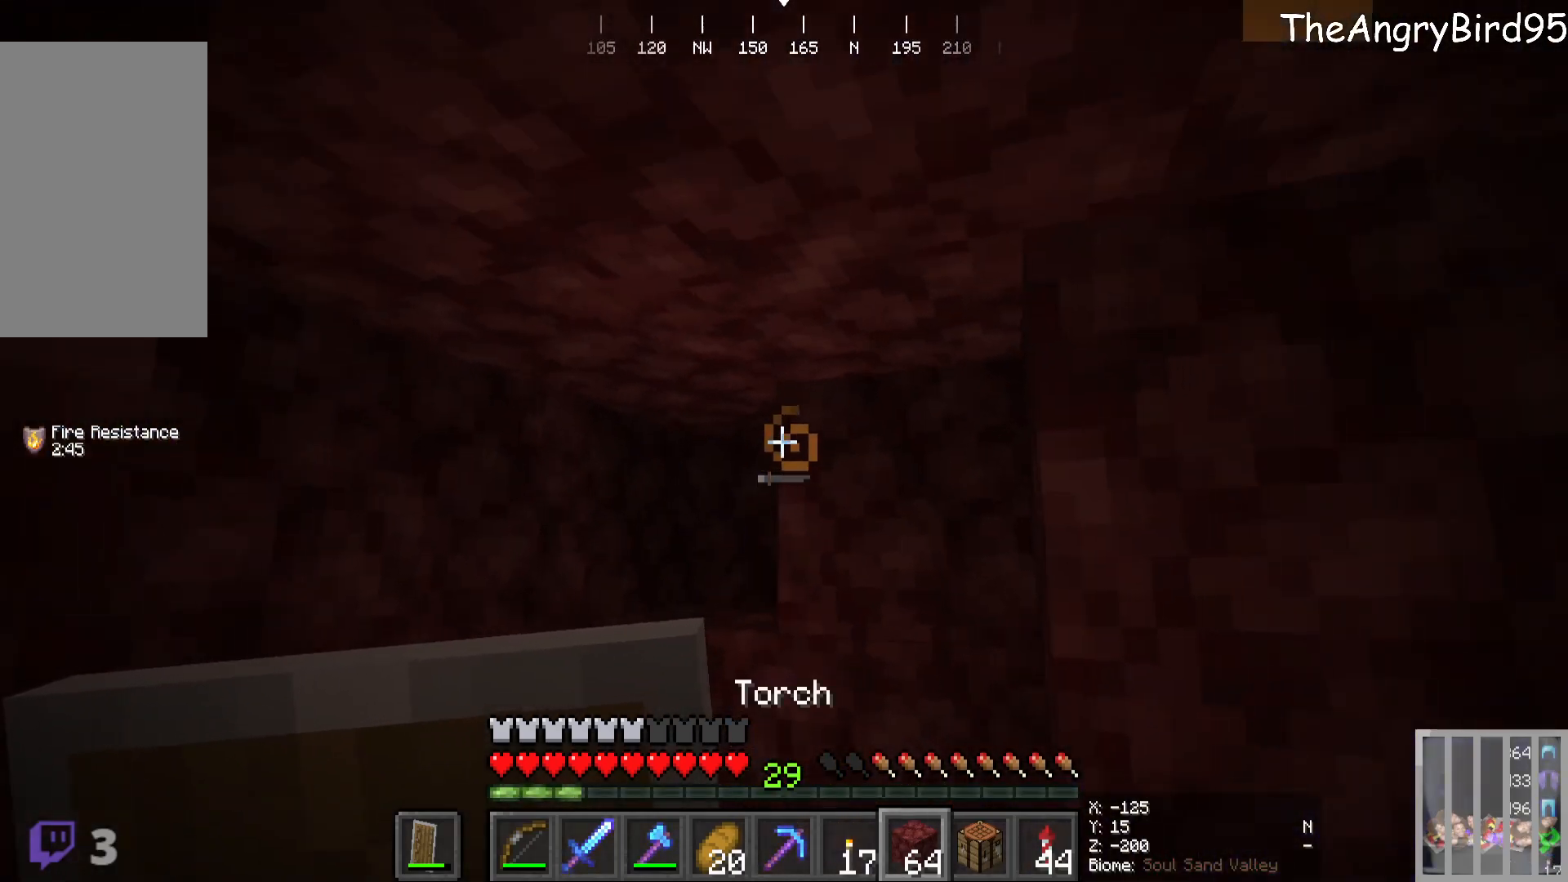
{"keys": ["w"], "mouse": ["right"], "events": [[66, "s", "up"], [266, "mouse_right", "down"], [433, "w", "down"]]}
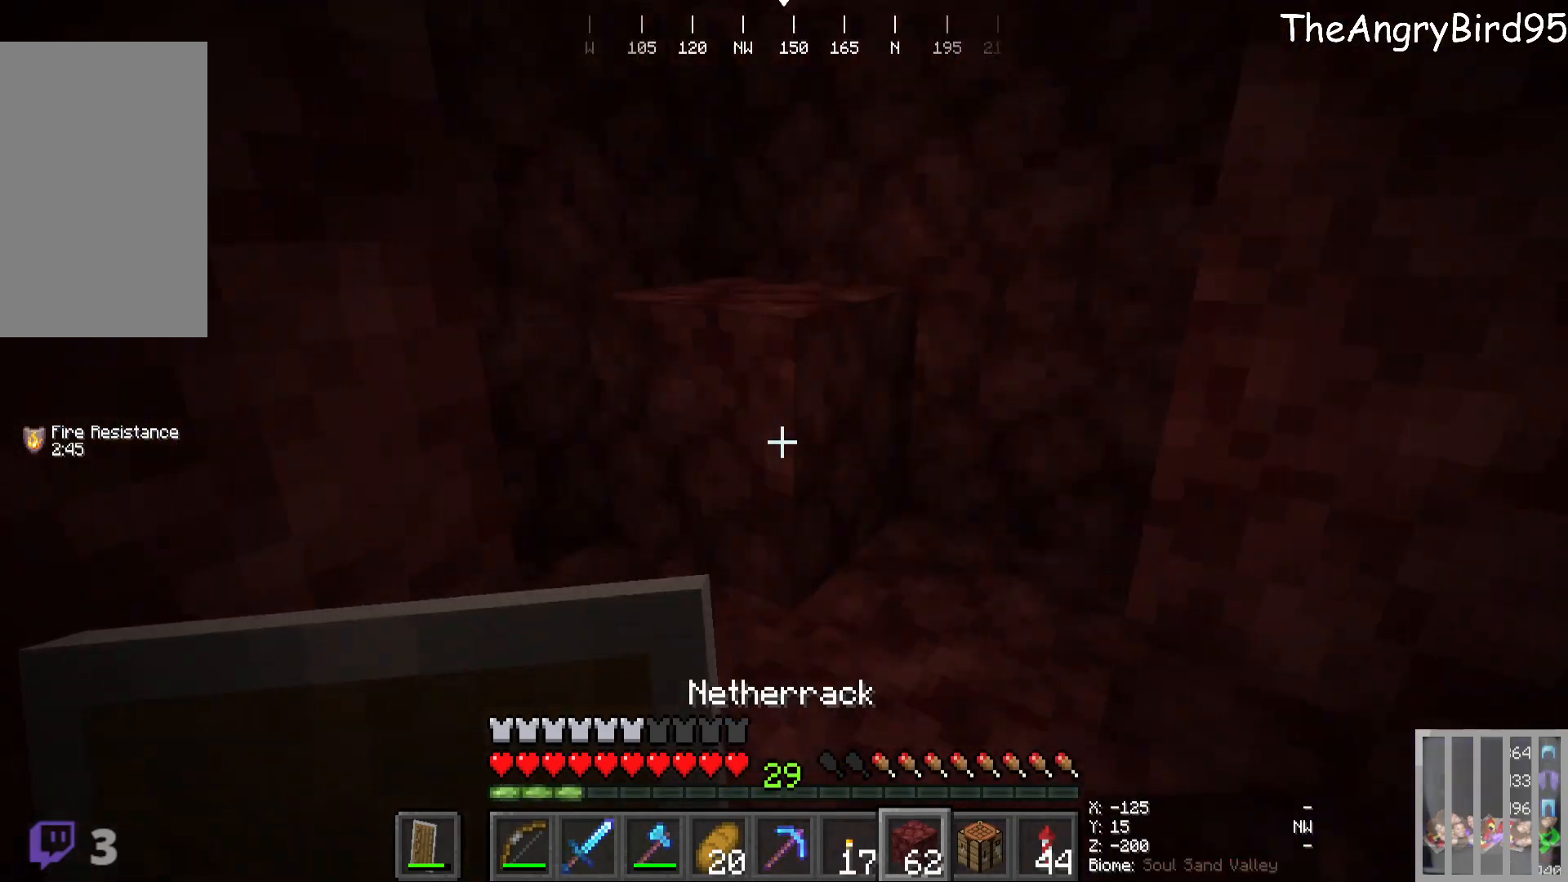
{"keys": ["s"], "mouse": ["right"], "events": [[100, "w", "up"], [150, "mouse_right", "up"], [250, "mouse_right", "down"], [433, "s", "down"]]}
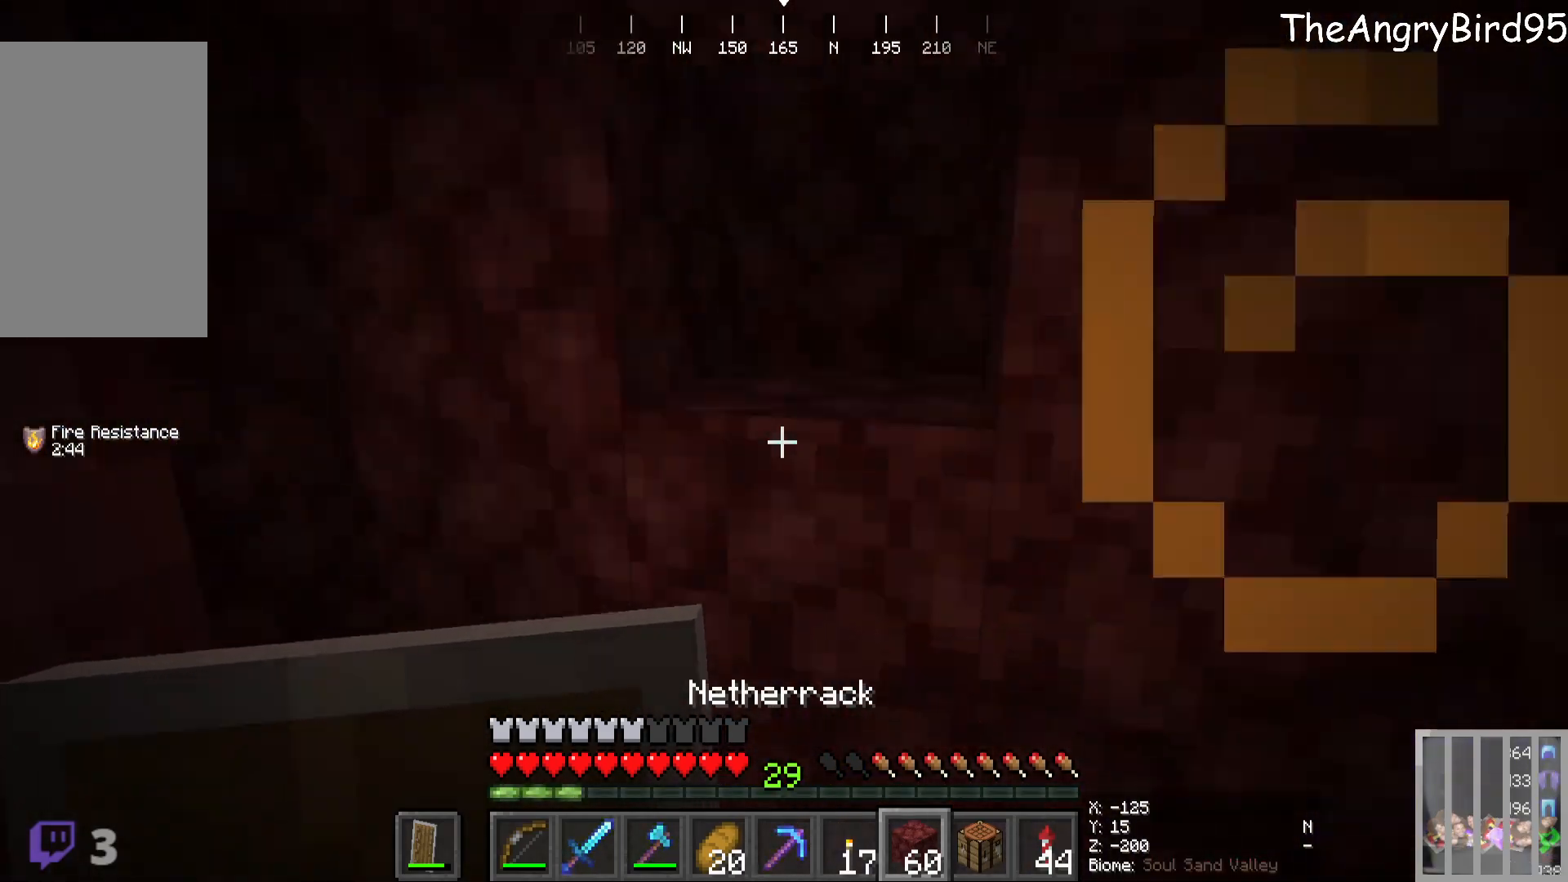
{"keys": ["d", "s"], "mouse": ["right"]}
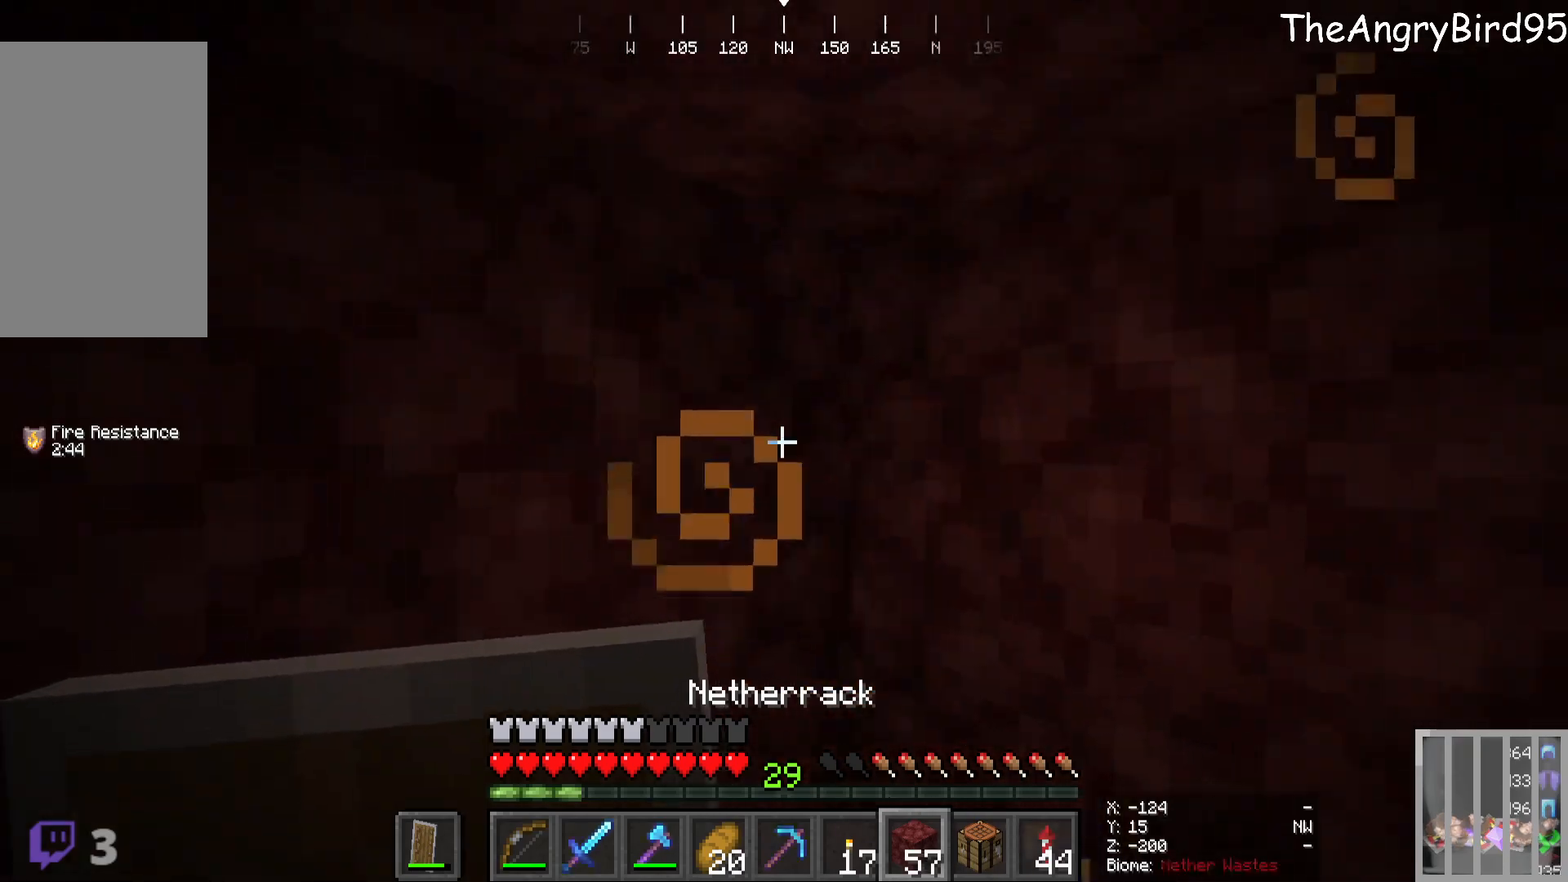
{"keys": ["s"], "mouse": ["right"], "events": [[116, "d", "up"], [433, "mouse_right", "up"], [483, "mouse_right", "down"]]}
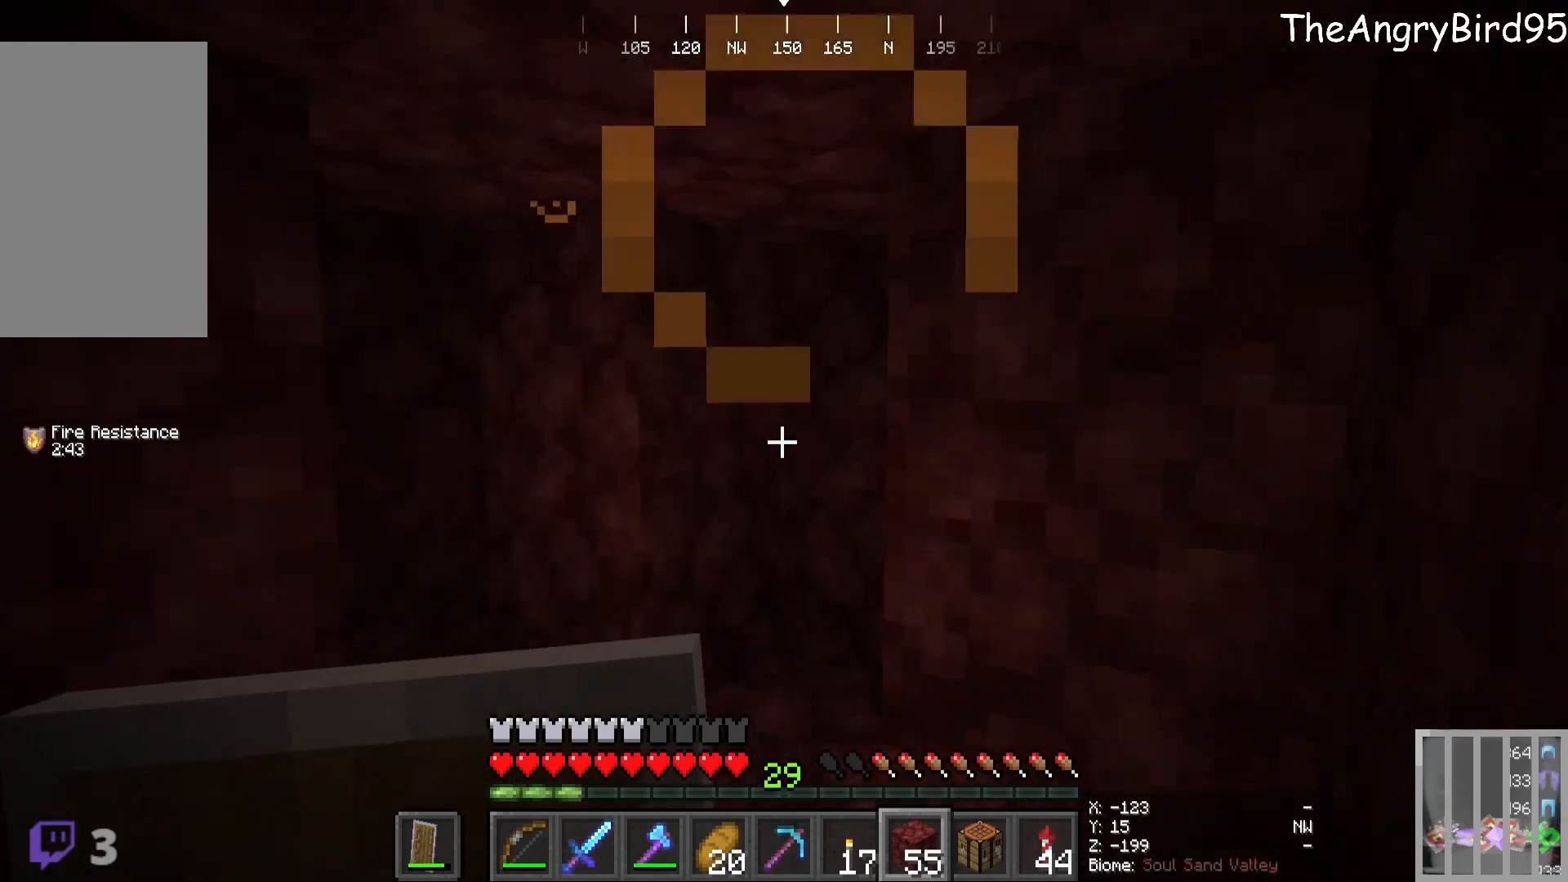
{"keys": [], "mouse": ["right"]}
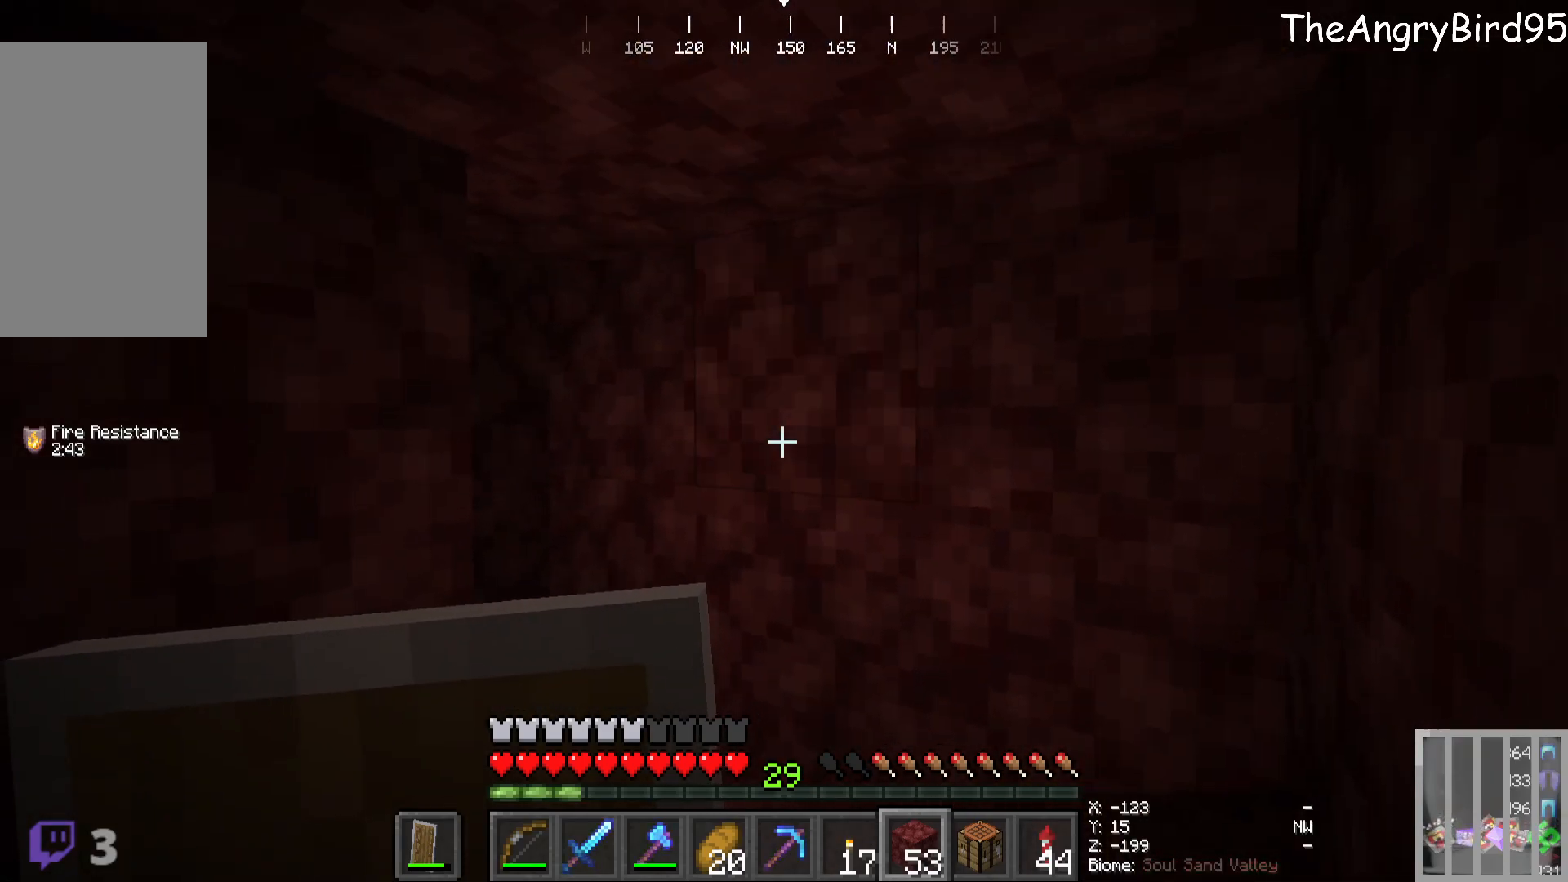
{"keys": [], "mouse": ["right"], "events": [[83, "s", "down"], [133, "mouse_right", "up"], [216, "mouse_right", "down"], [233, "s", "up"]]}
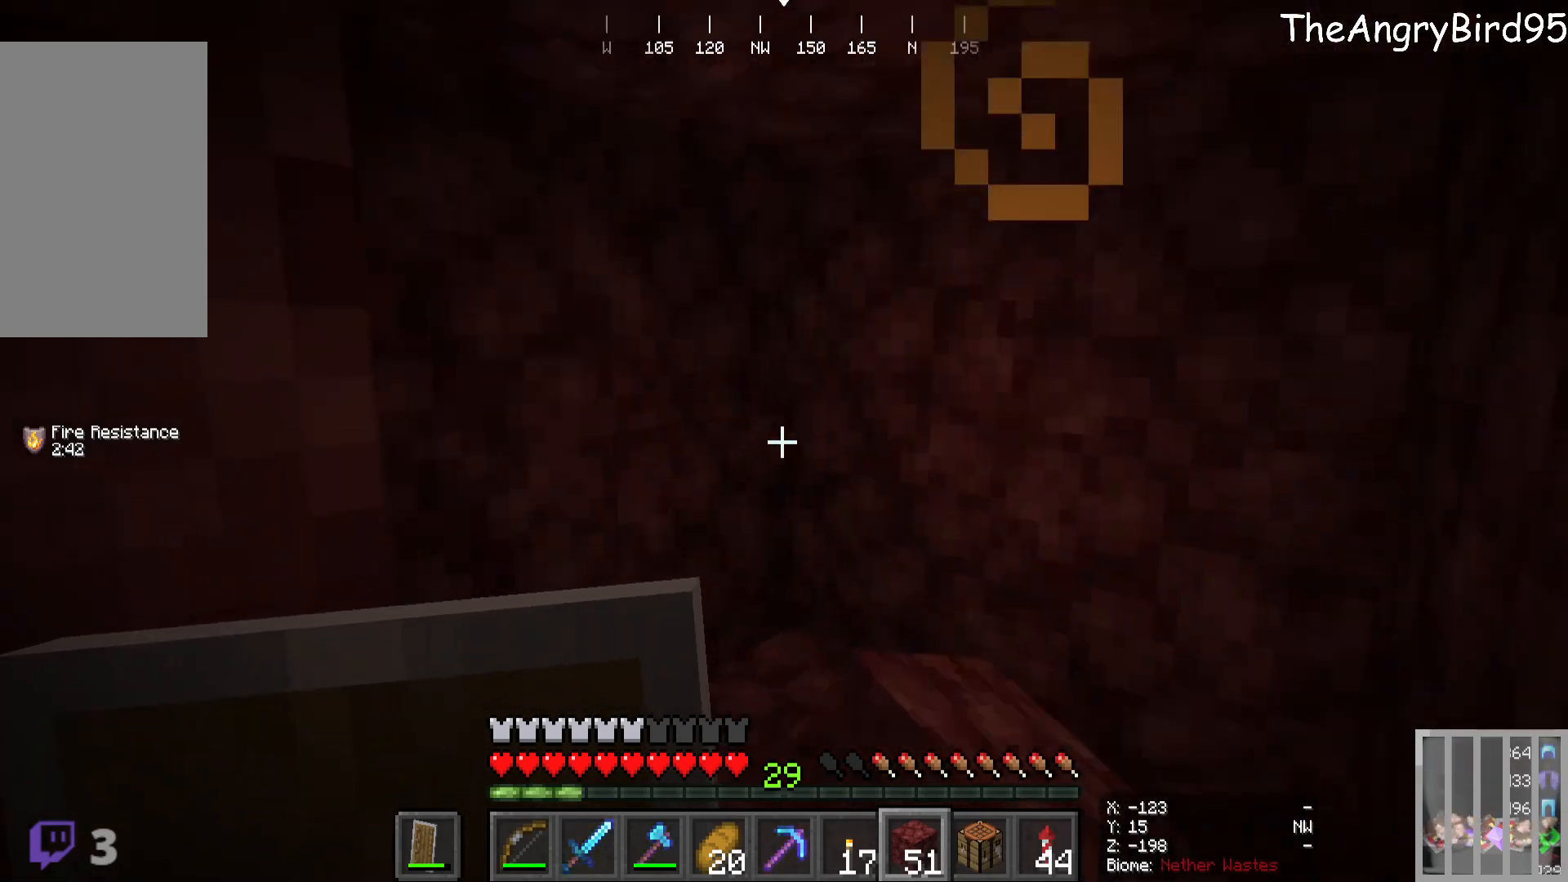
{"keys": [], "mouse": ["right"], "events": [[33, "s", "down"], [116, "s", "up"], [233, "s", "down"], [433, "s", "up"]]}
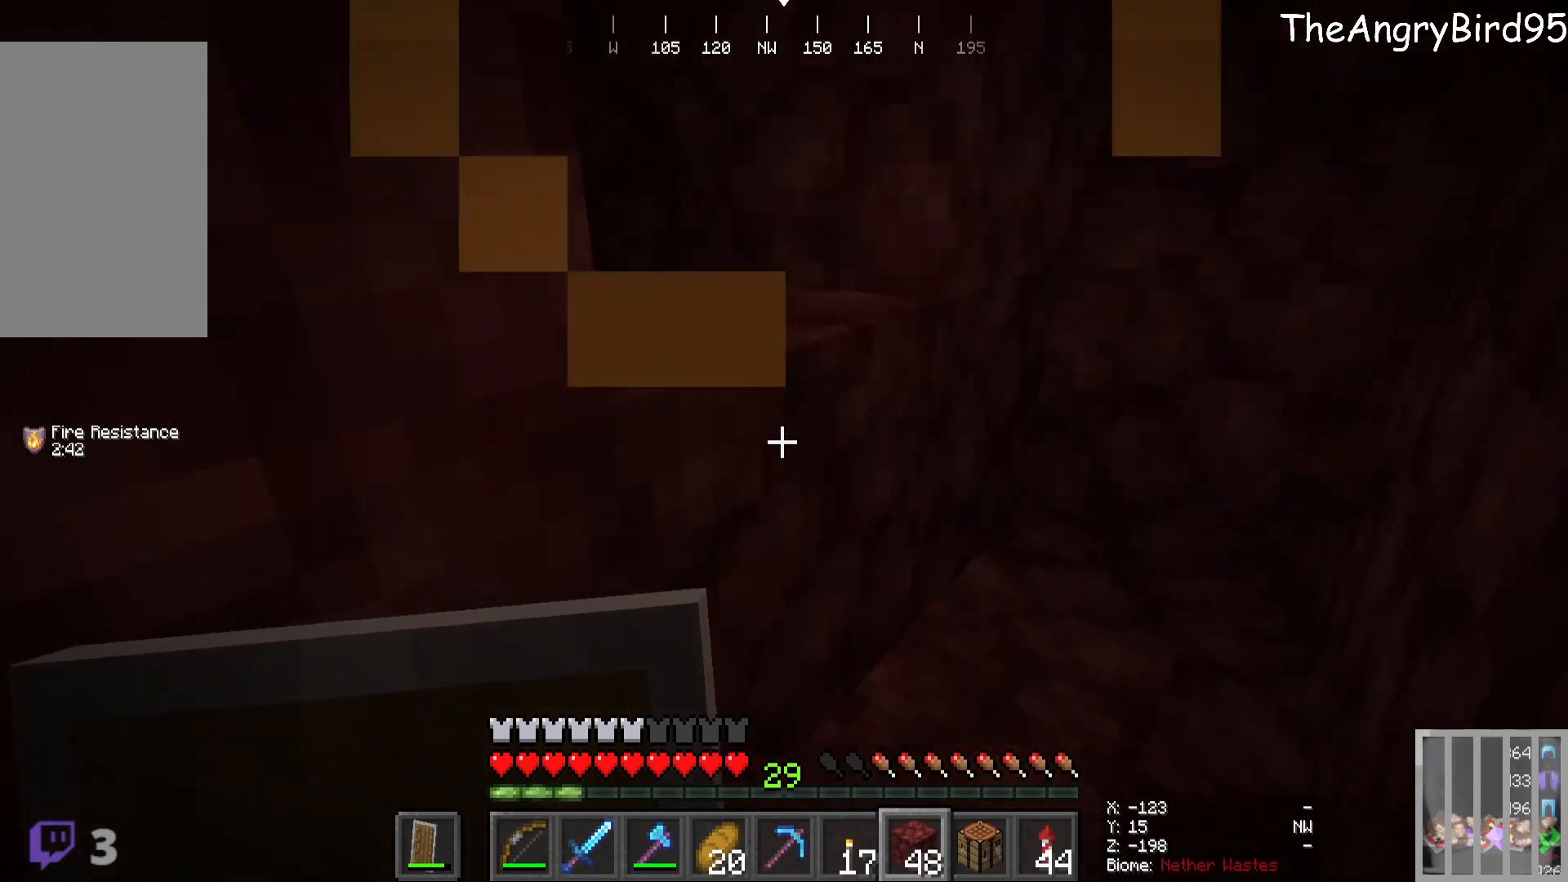
{"keys": ["a", "s"], "mouse": [], "events": [[83, "mouse_right", "up"], [150, "mouse_right", "down"], [283, "mouse_right", "up"], [333, "a", "down"], [333, "s", "down"]]}
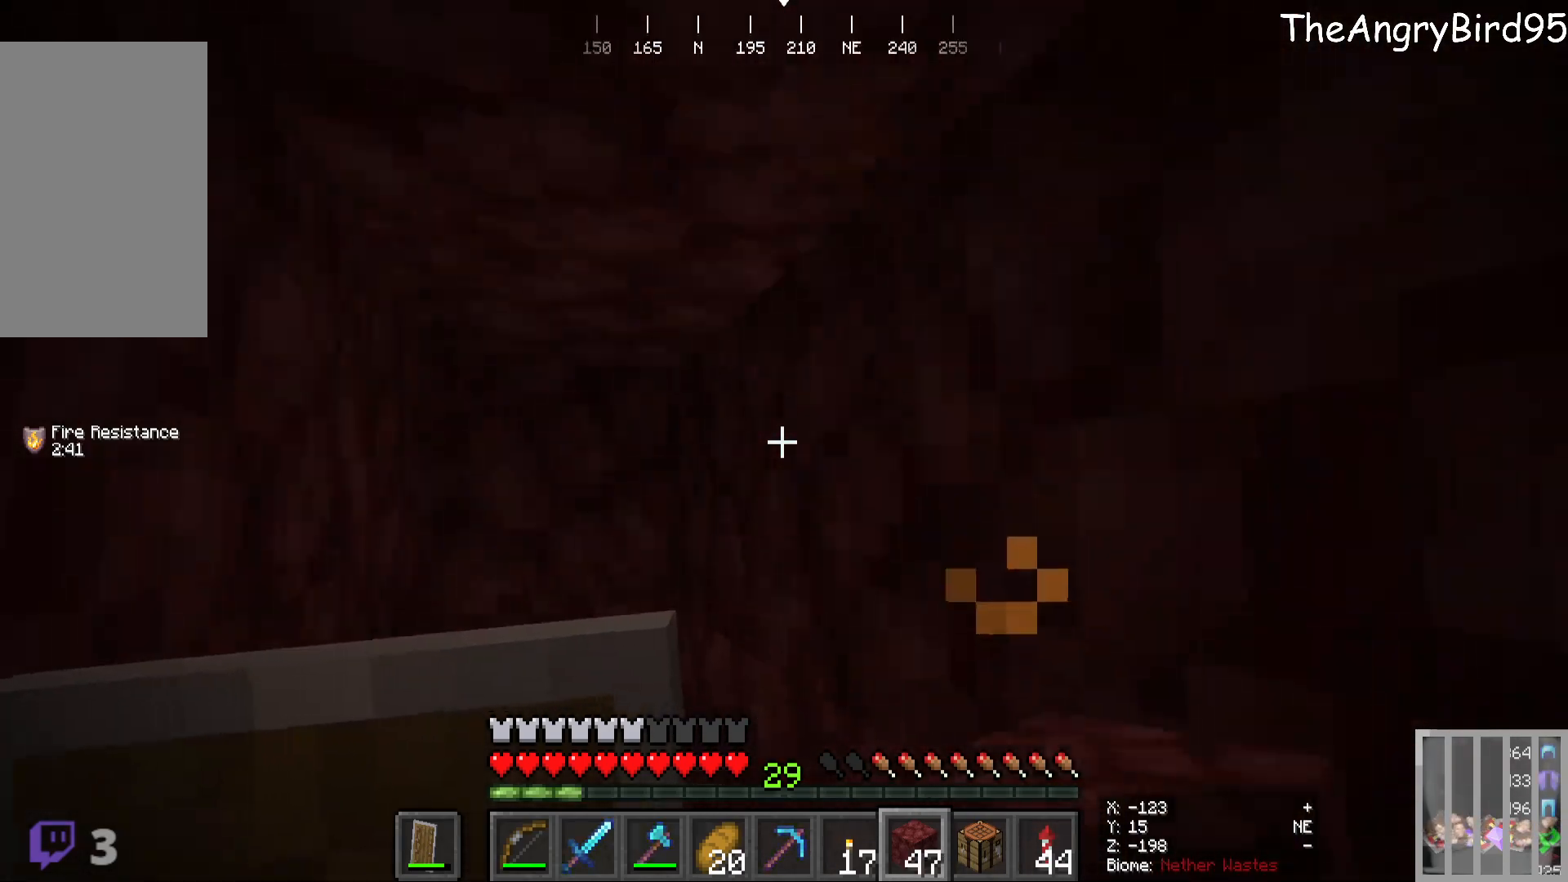
{"keys": [], "mouse": [], "events": [[66, "s", "up"], [133, "a", "up"], [233, "a", "down"], [350, "a", "up"]]}
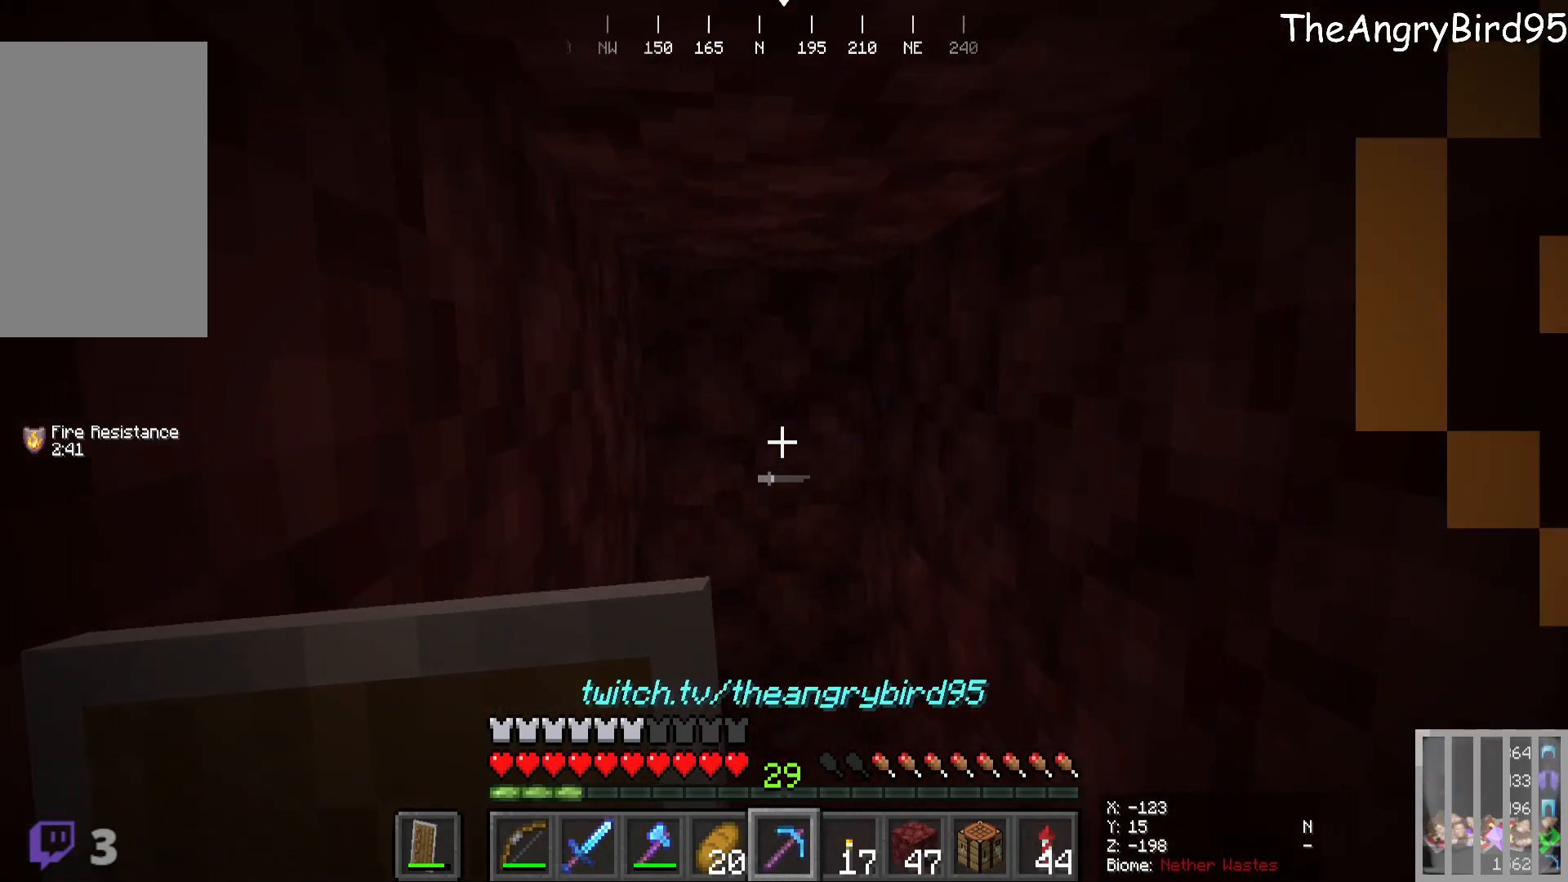
{"keys": [], "mouse": [], "events": []}